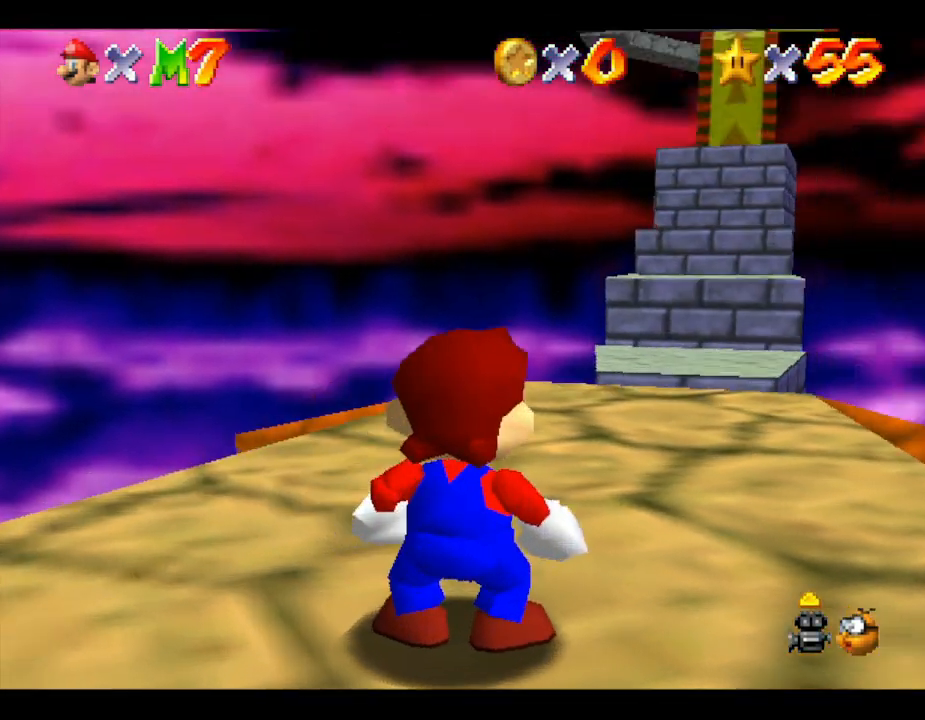
Gameplay with a controller (Nintendo layout); each line is a JSON object with the inputs held at the frame after it. "events" lists button and stick changes between this image and that frame as [ms after this image, input, new state], when the widget could be followed in between. Not read: L3 R3.
{"buttons": [], "left_stick": "center", "events": [[67, "C_DOWN", "down"], [217, "C_DOWN", "up"]]}
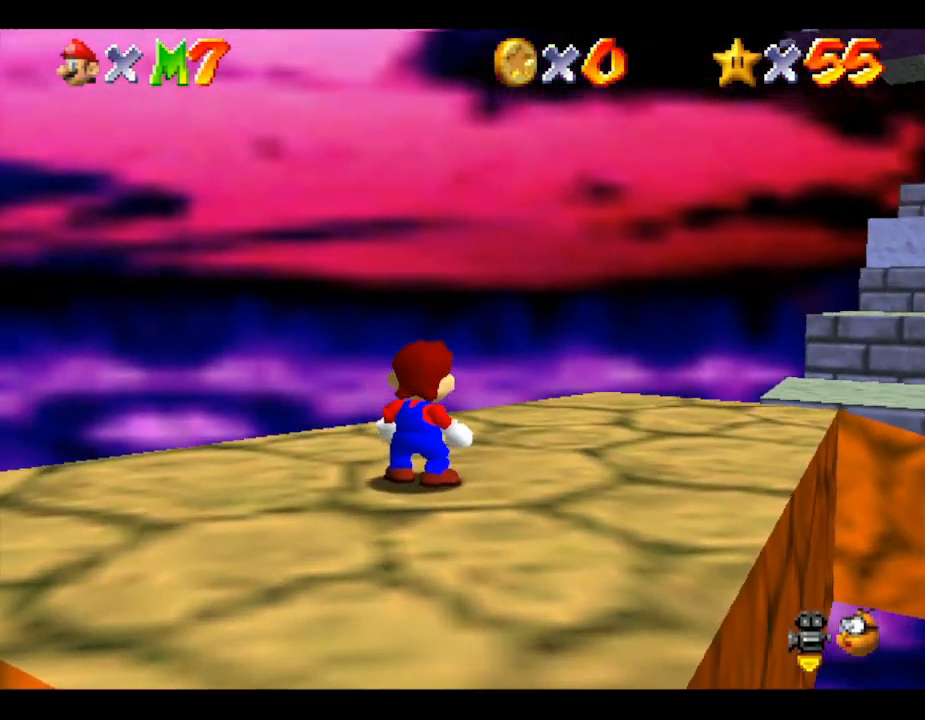
{"buttons": [], "left_stick": "center", "events": [[83, "C_RIGHT", "down"], [250, "C_RIGHT", "up"]]}
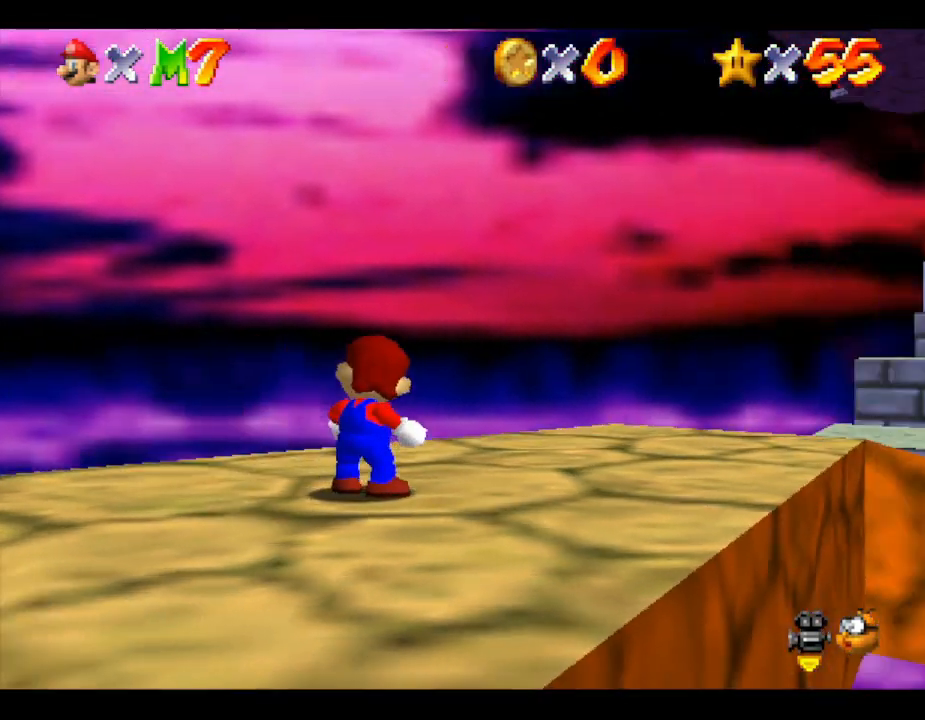
{"buttons": [], "left_stick": "center", "events": [[117, "C_RIGHT", "down"], [283, "C_RIGHT", "up"]]}
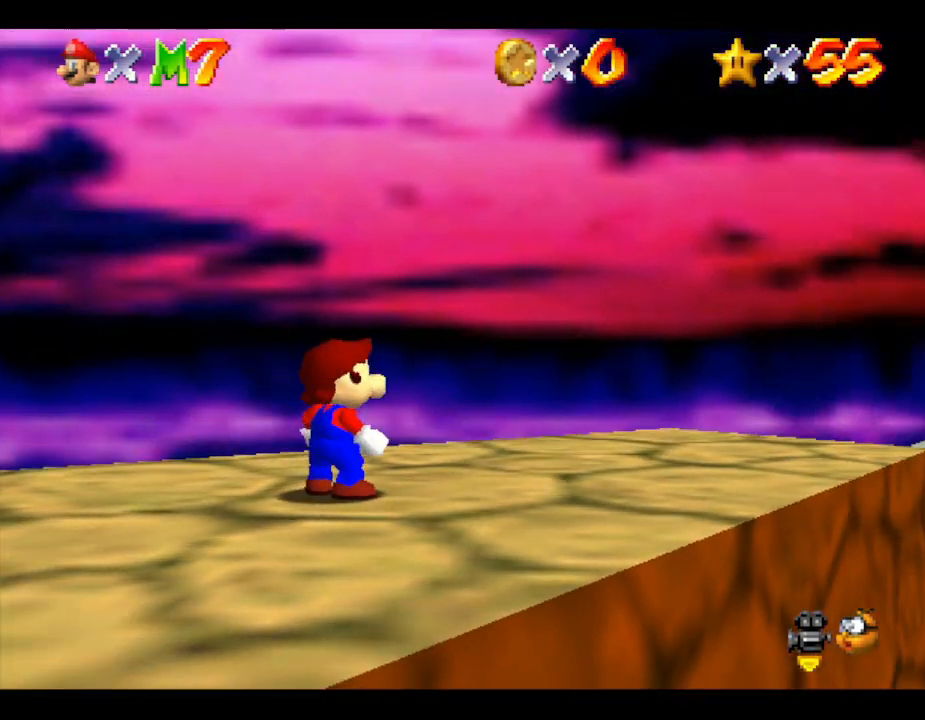
{"buttons": [], "left_stick": "center", "events": [[100, "C_RIGHT", "down"], [200, "C_RIGHT", "up"]]}
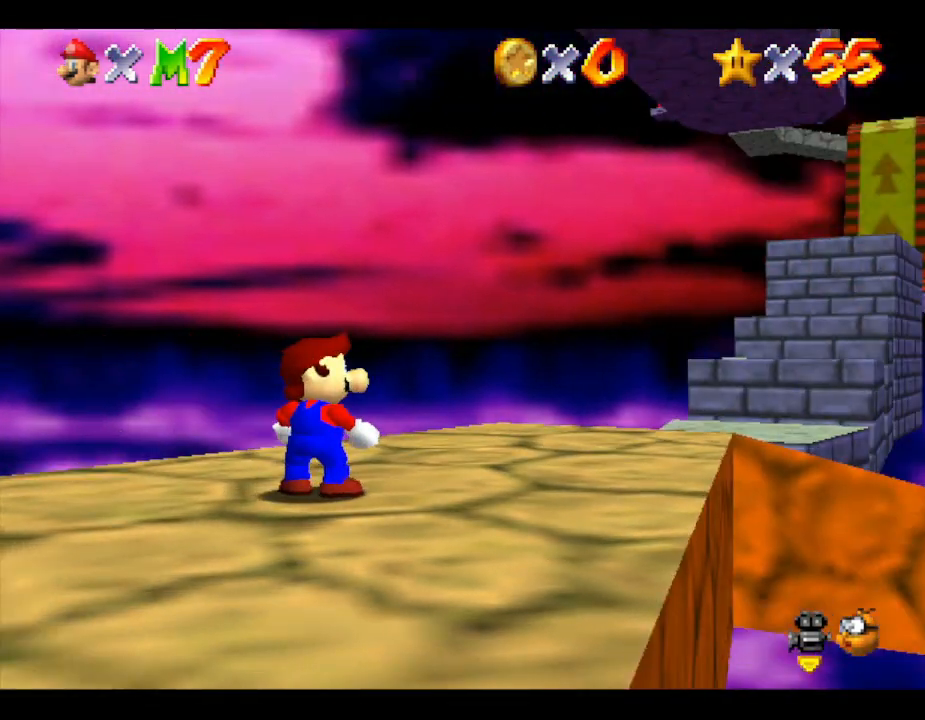
{"buttons": [], "left_stick": "center", "events": [[50, "C_UP", "down"], [200, "C_UP", "up"]]}
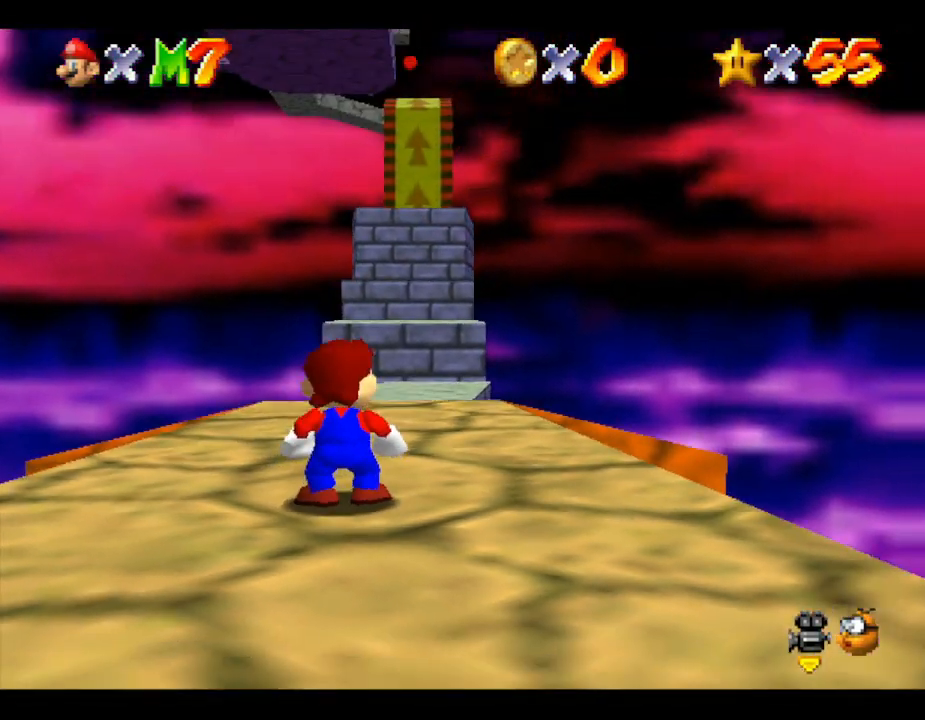
{"buttons": [], "left_stick": "center", "events": [[133, "C_DOWN", "down"], [133, "C_RIGHT", "down"], [167, "C_RIGHT", "up"], [350, "C_DOWN", "up"]]}
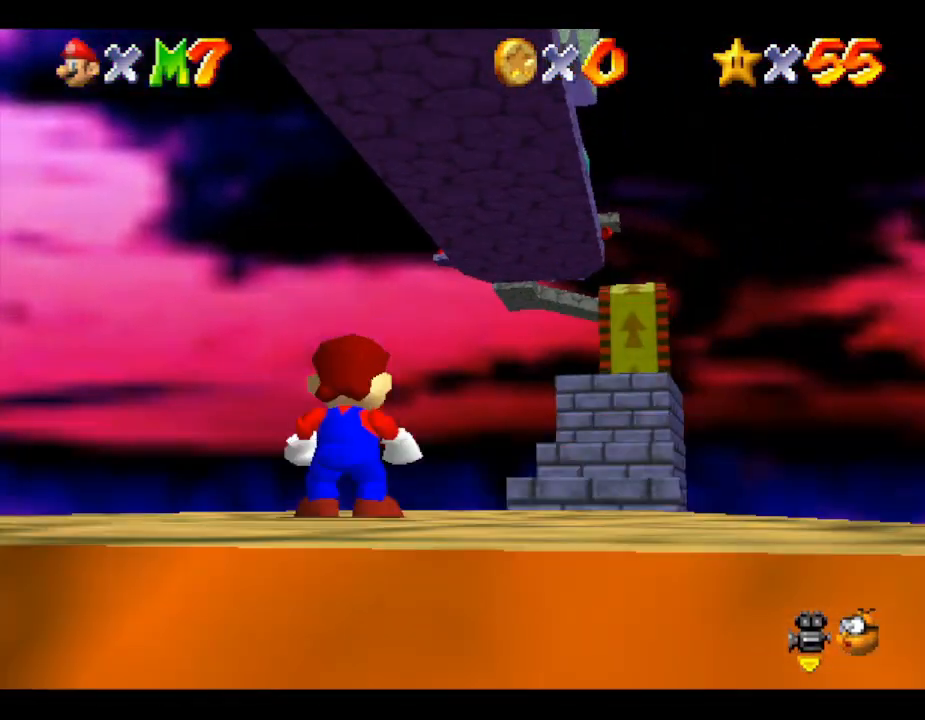
{"buttons": [], "left_stick": "center", "events": []}
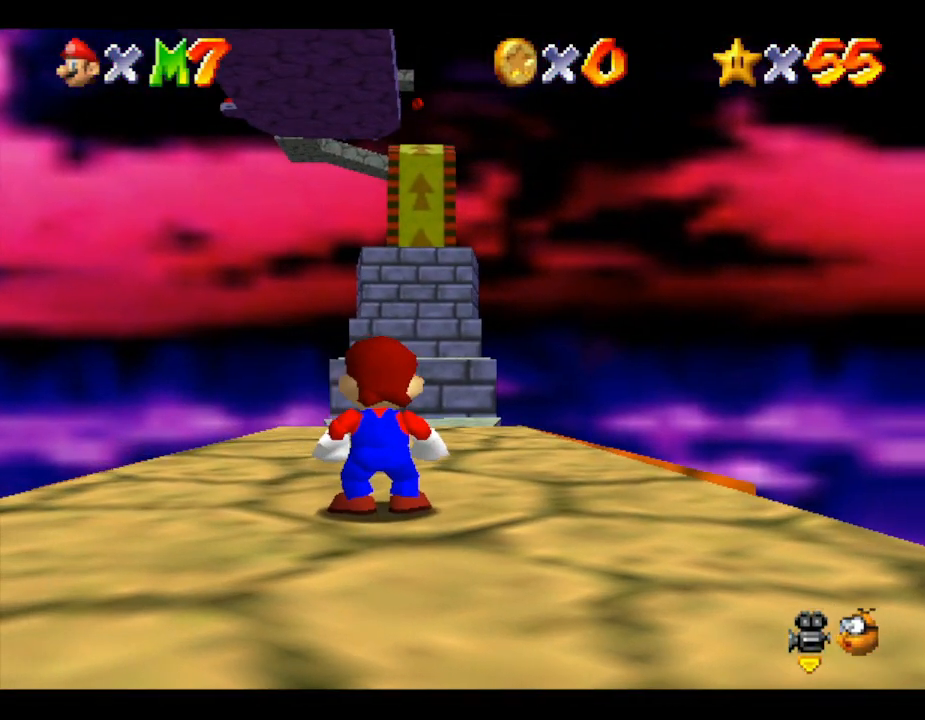
{"buttons": [], "left_stick": "up", "events": [[17, "left_stick", "up"]]}
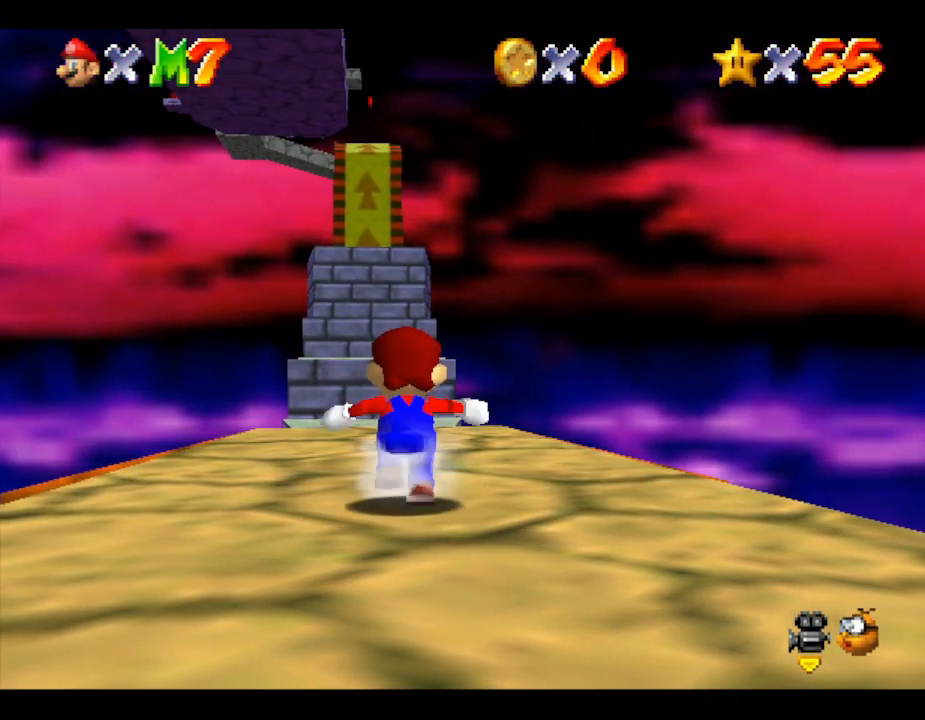
{"buttons": [], "left_stick": "up", "events": []}
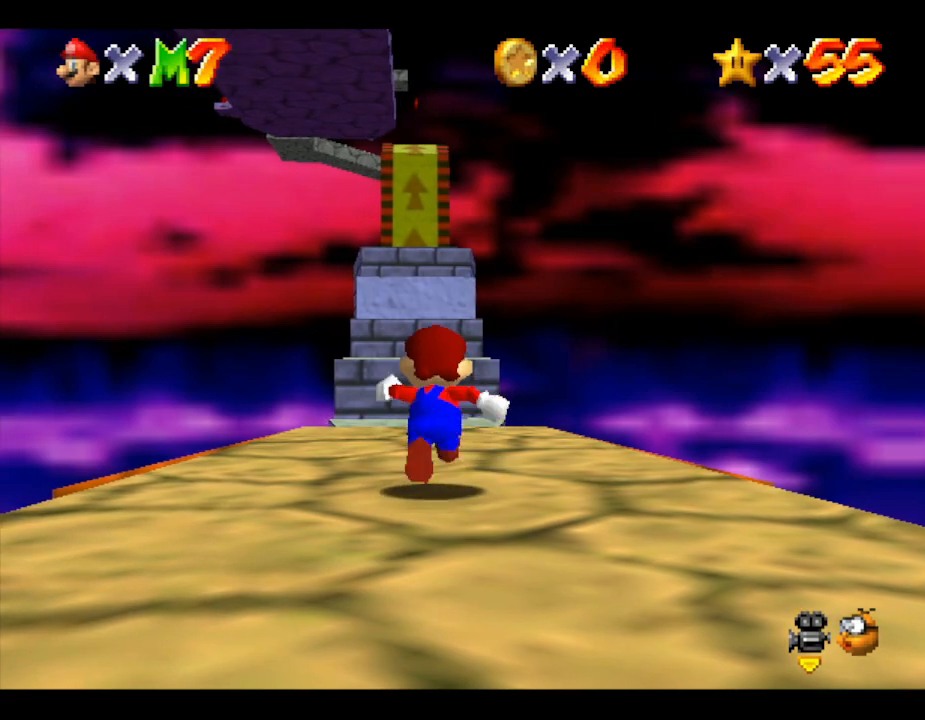
{"buttons": [], "left_stick": "up", "events": []}
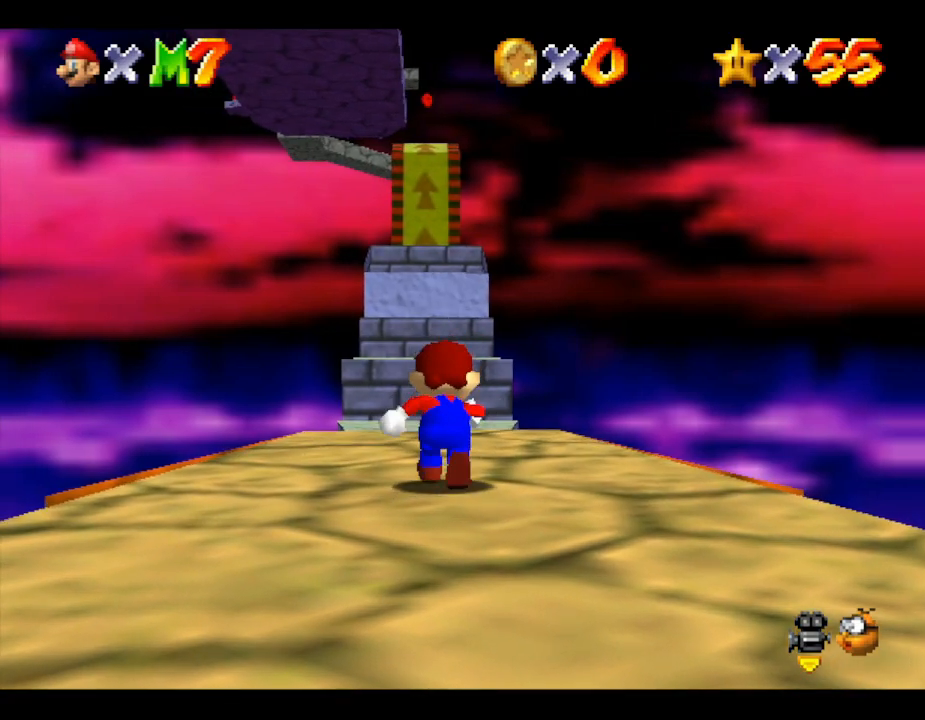
{"buttons": ["A"], "left_stick": "up", "events": [[483, "A", "down"]]}
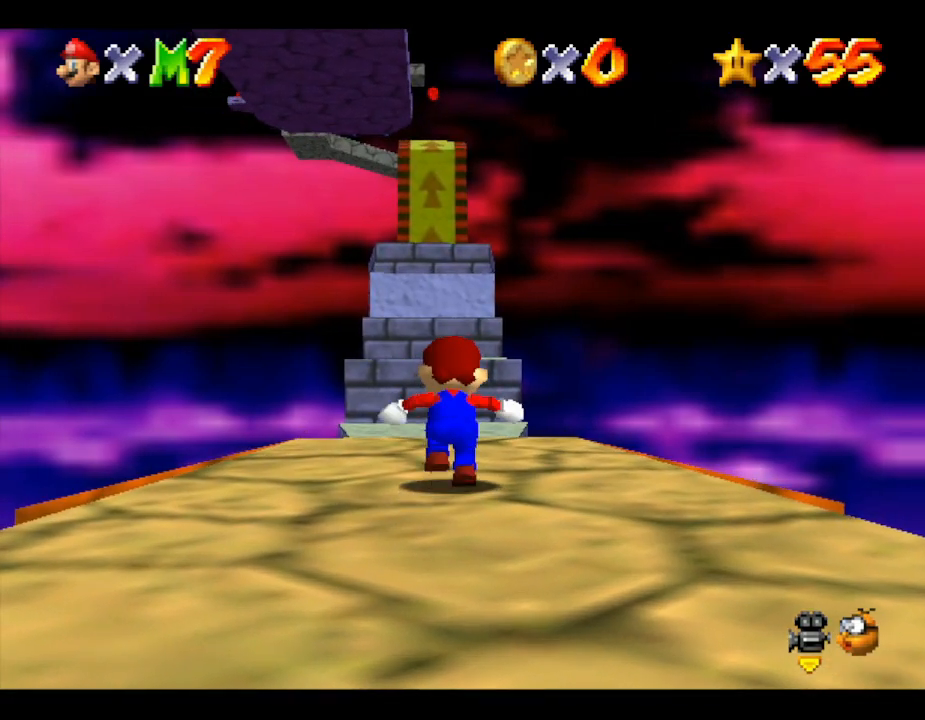
{"buttons": [], "left_stick": "center", "events": [[83, "A", "up"], [417, "left_stick", "center"]]}
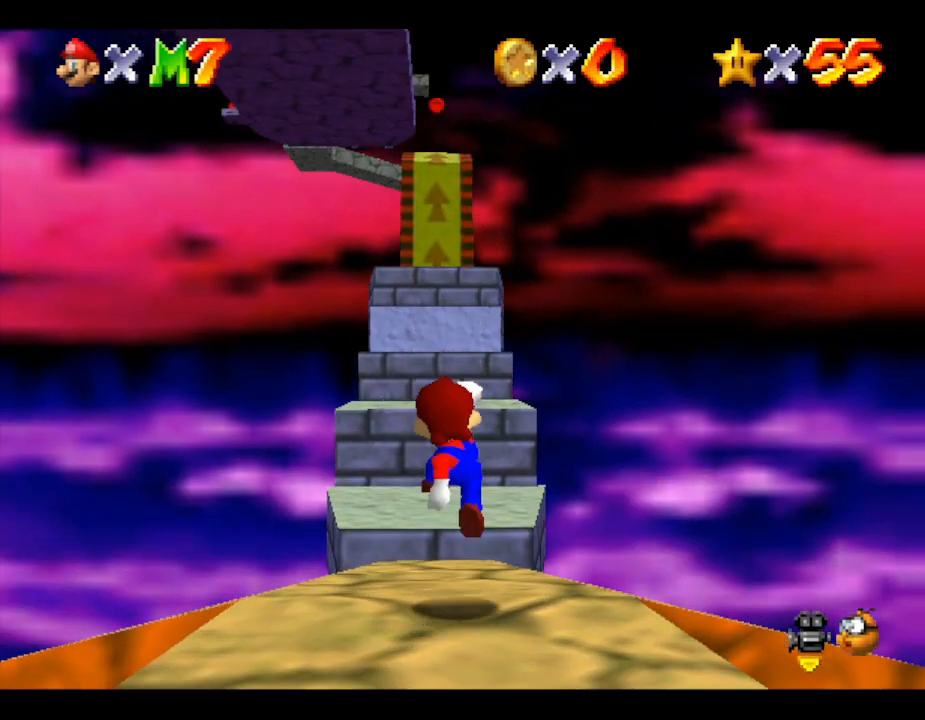
{"buttons": ["A"], "left_stick": "up", "events": [[167, "left_stick", "up"], [217, "A", "down"]]}
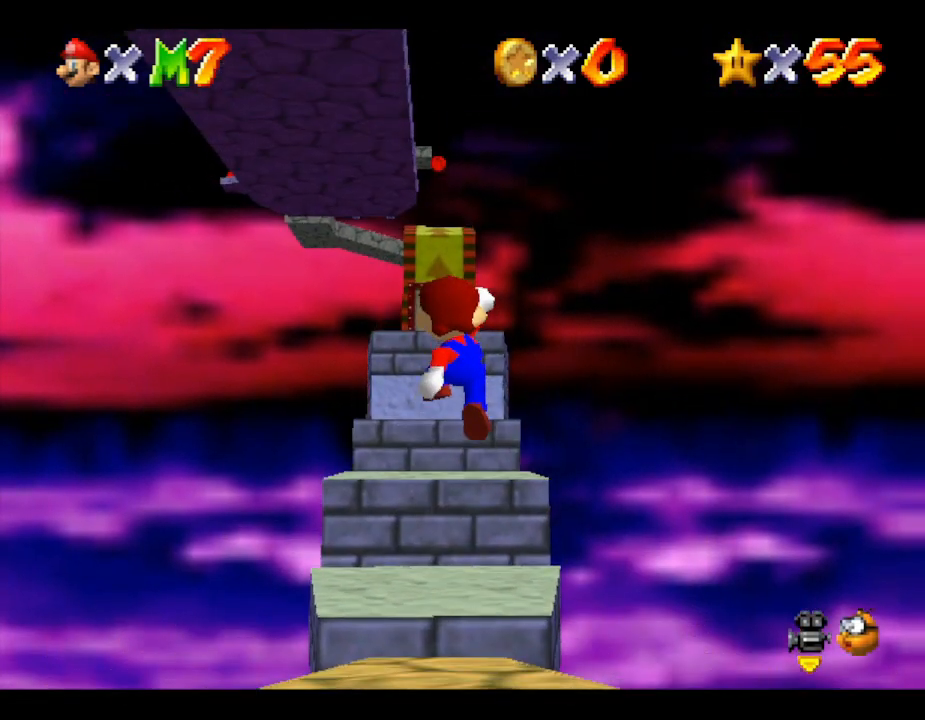
{"buttons": ["A"], "left_stick": "down", "events": [[150, "left_stick", "center"], [217, "left_stick", "down"]]}
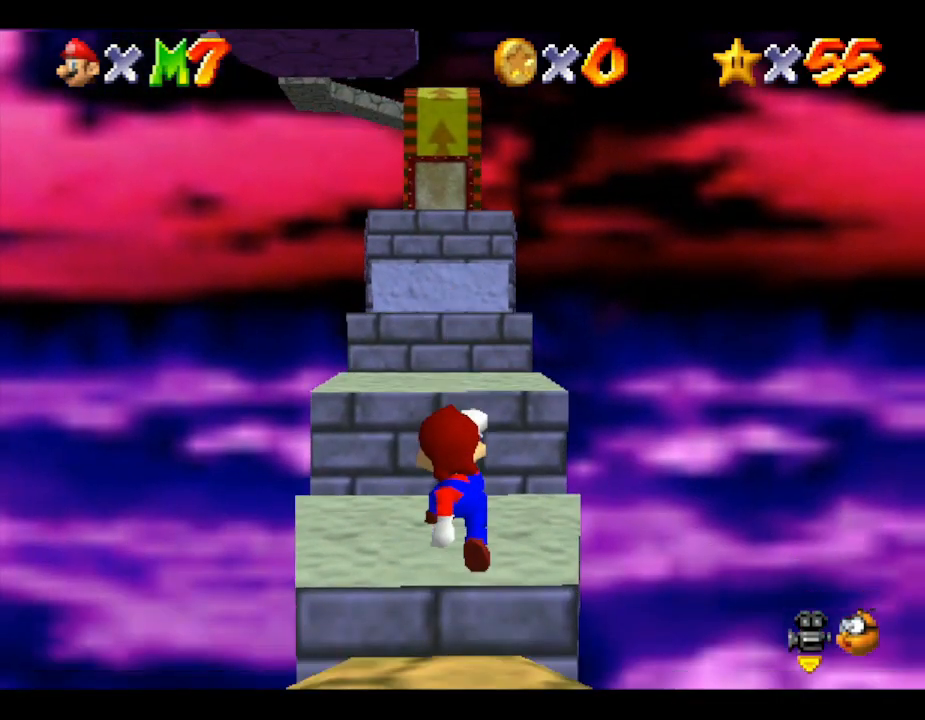
{"buttons": ["A"], "left_stick": "up", "events": [[100, "A", "up"], [183, "A", "down"], [400, "left_stick", "up"]]}
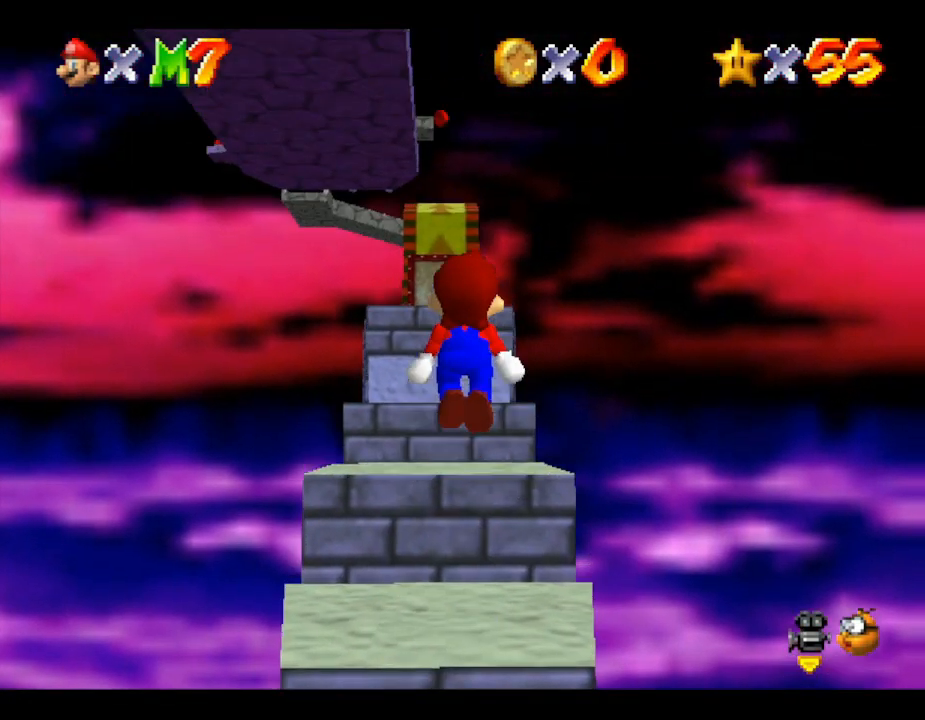
{"buttons": ["A"], "left_stick": "down", "events": [[133, "left_stick", "center"], [217, "left_stick", "down"]]}
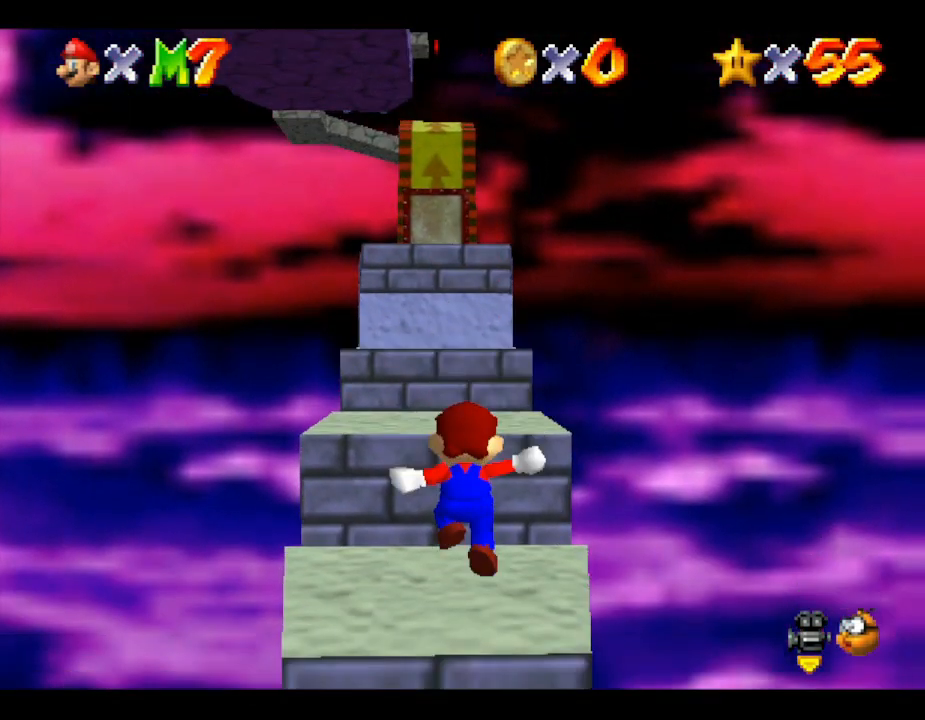
{"buttons": ["A"], "left_stick": "center", "events": [[100, "A", "up"], [167, "left_stick", "center"], [400, "A", "down"]]}
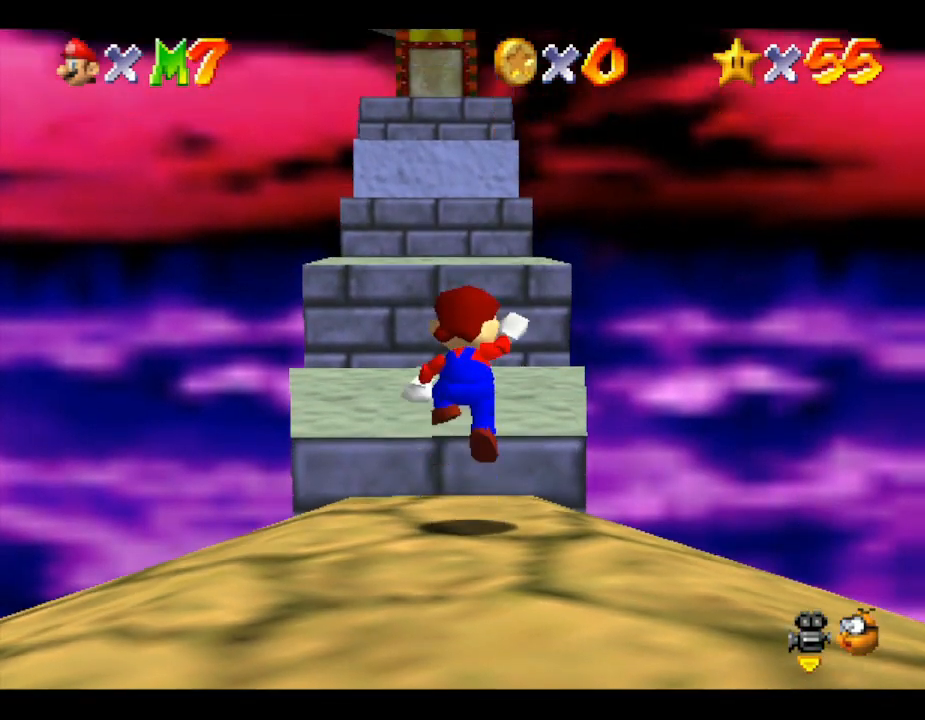
{"buttons": [], "left_stick": "center", "events": [[150, "A", "up"]]}
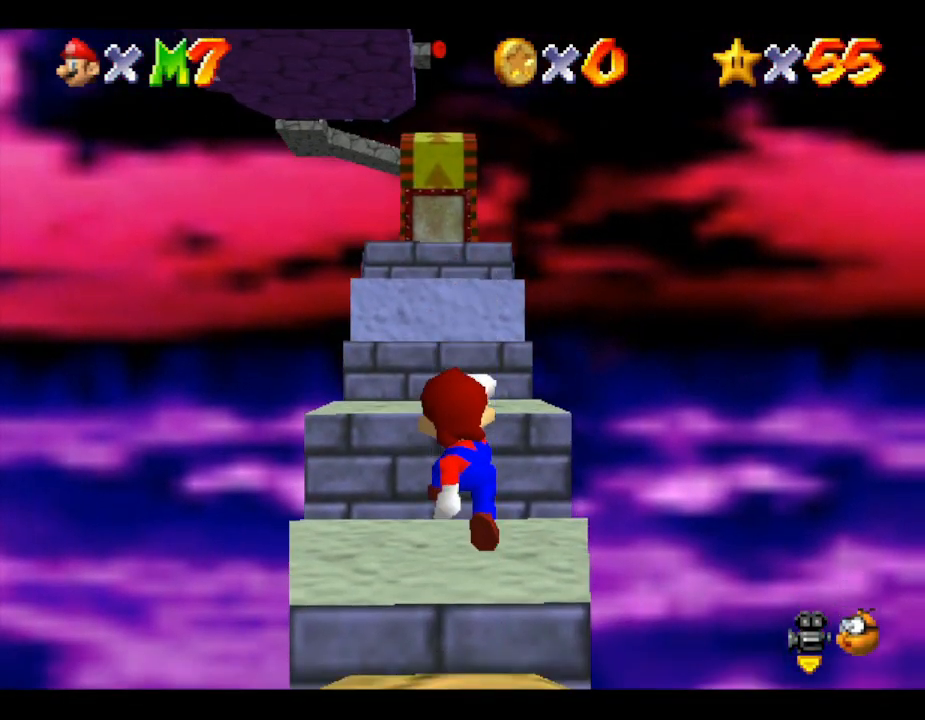
{"buttons": [], "left_stick": "up", "events": [[250, "left_stick", "up"]]}
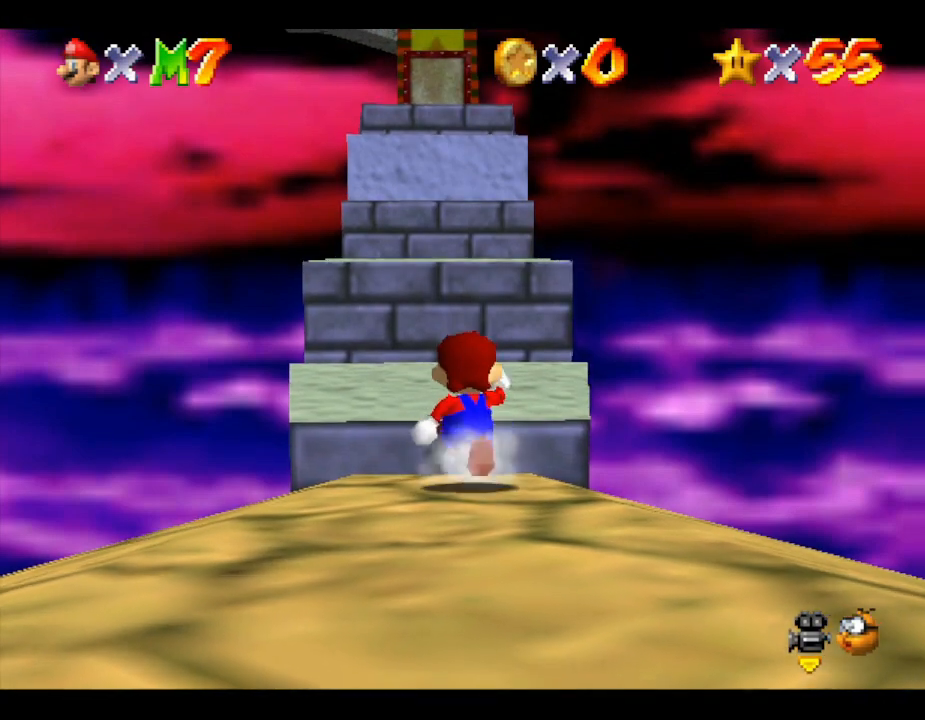
{"buttons": [], "left_stick": "up", "events": [[33, "A", "down"], [383, "A", "up"]]}
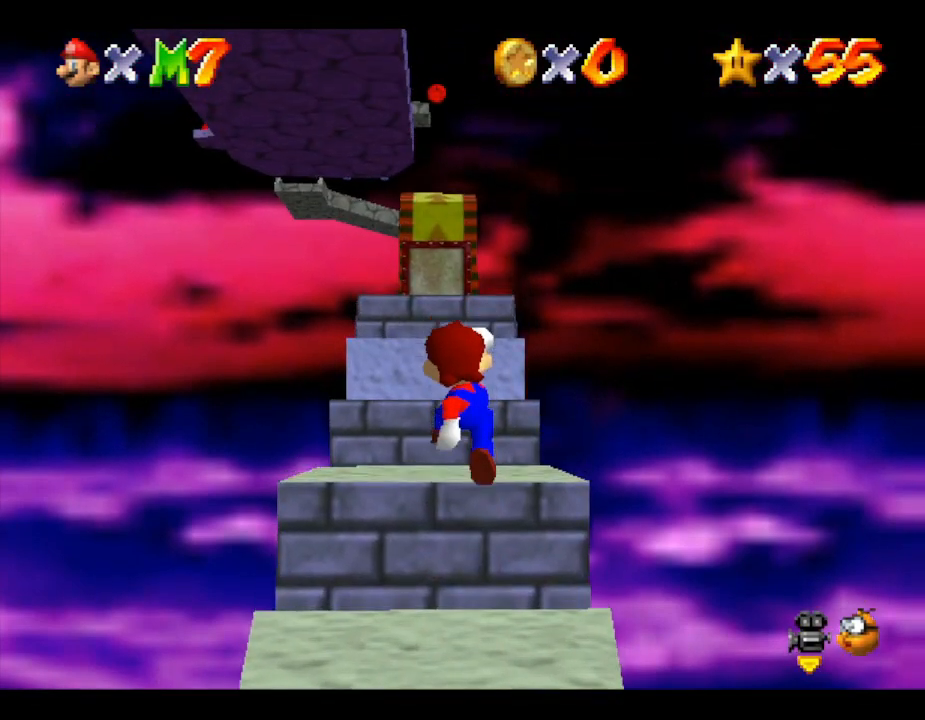
{"buttons": [], "left_stick": "center", "events": [[33, "left_stick", "center"]]}
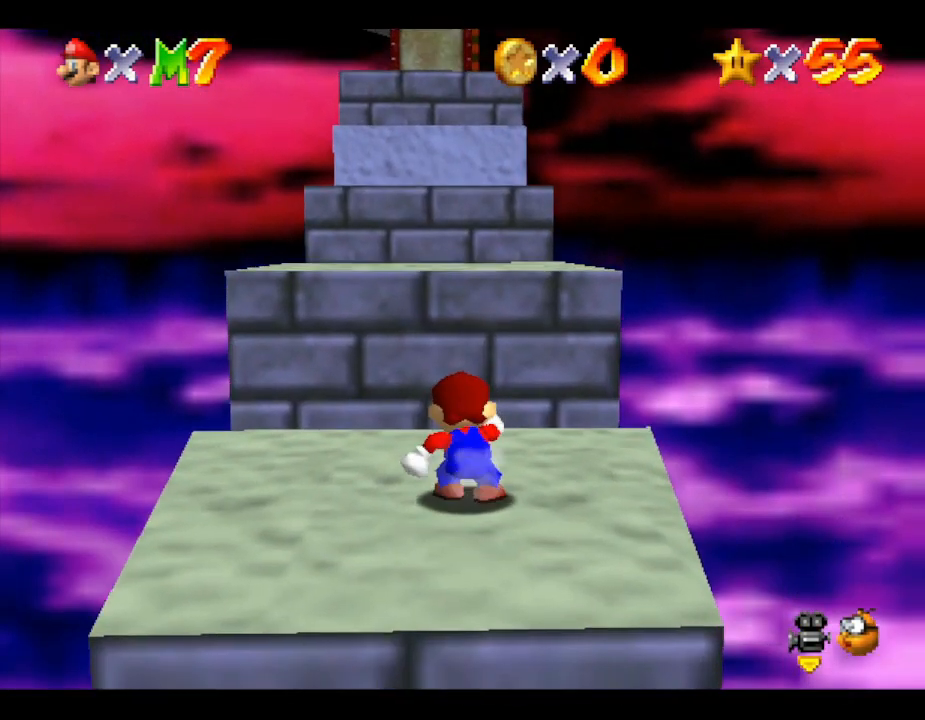
{"buttons": ["A"], "left_stick": "up", "events": [[33, "left_stick", "up"], [283, "A", "down"]]}
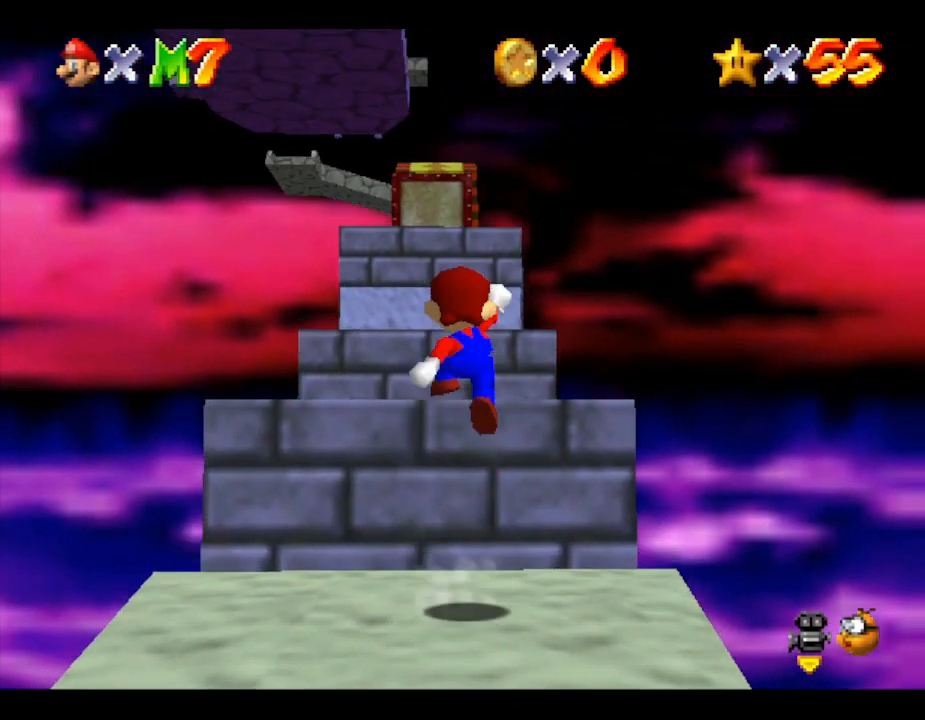
{"buttons": ["A"], "left_stick": "up", "events": []}
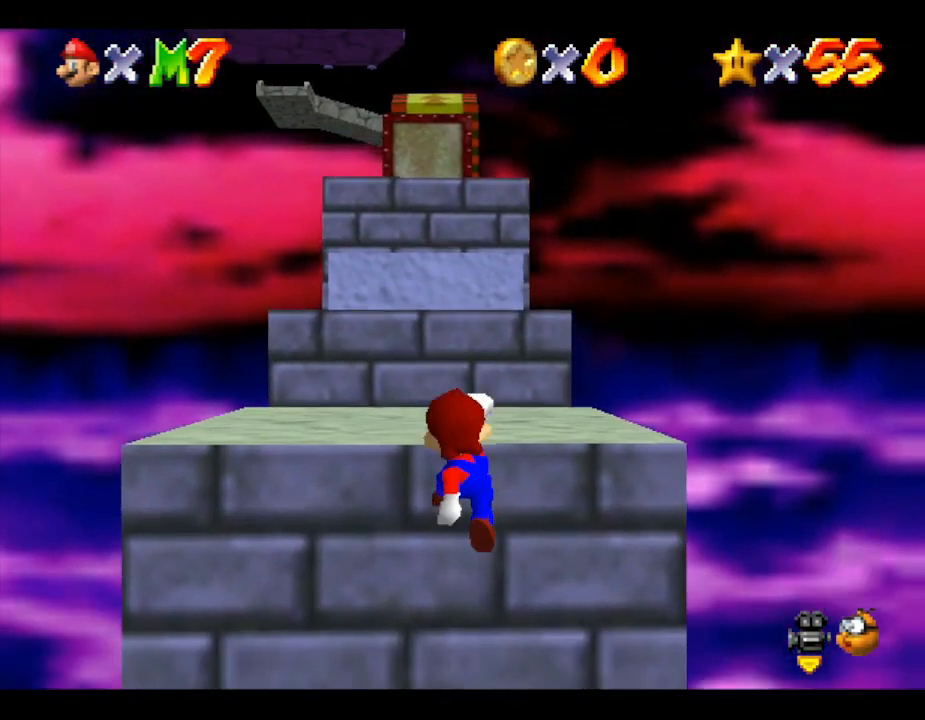
{"buttons": [], "left_stick": "up", "events": [[33, "A", "up"], [167, "A", "down"], [500, "A", "up"]]}
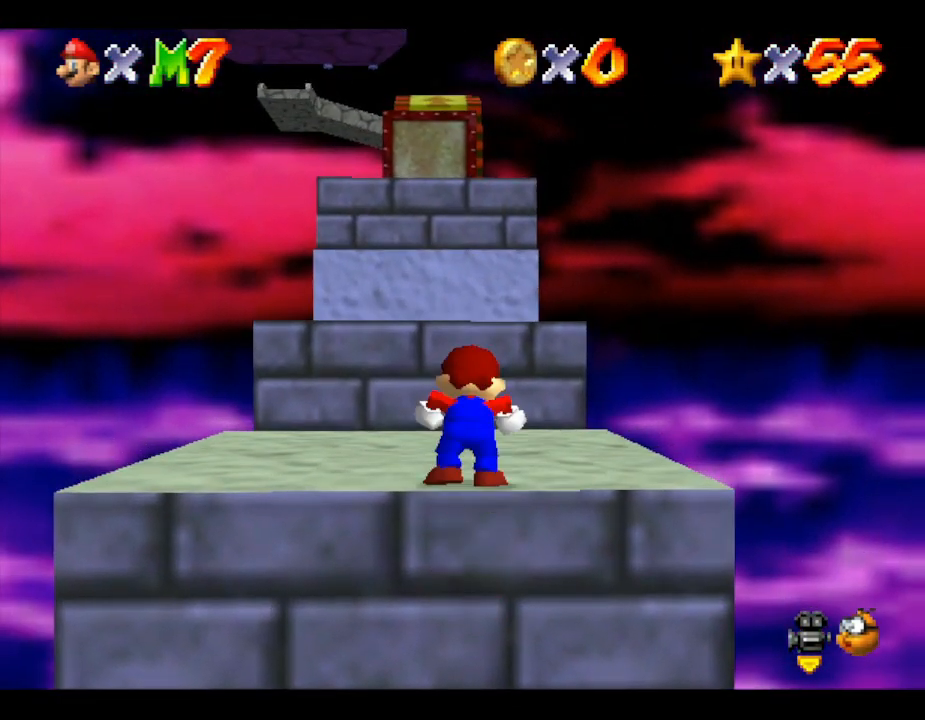
{"buttons": [], "left_stick": "up", "events": []}
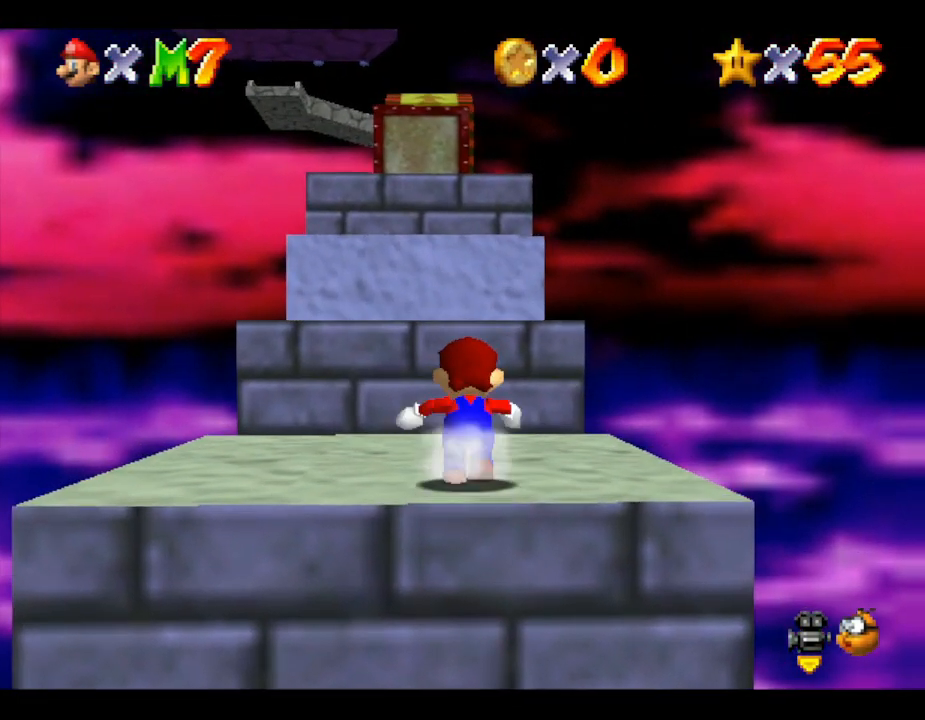
{"buttons": [], "left_stick": "center", "events": [[267, "left_stick", "center"]]}
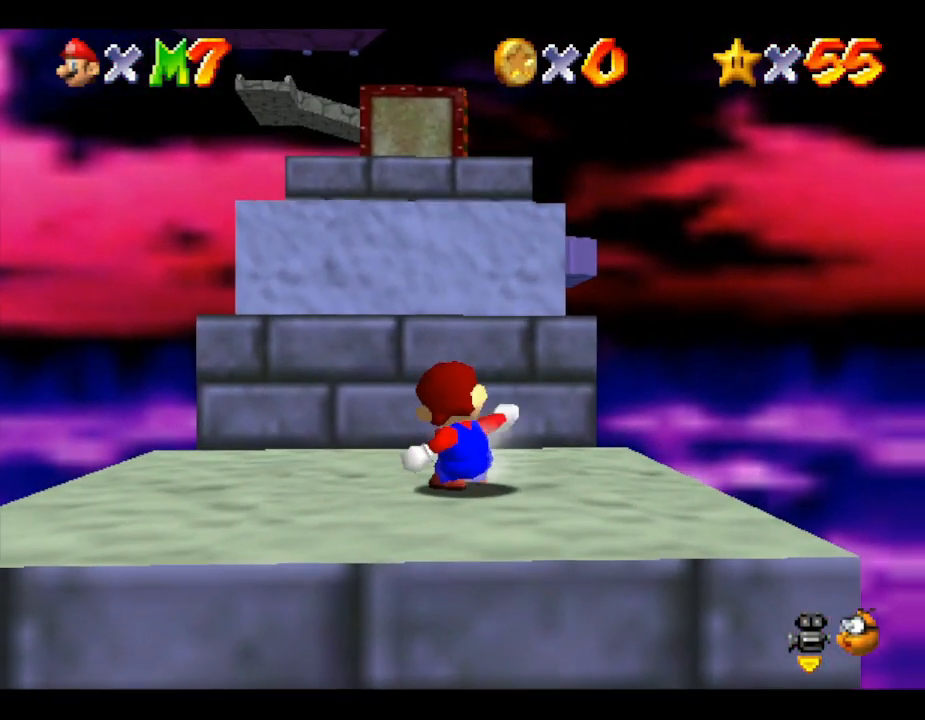
{"buttons": [], "left_stick": "center", "events": []}
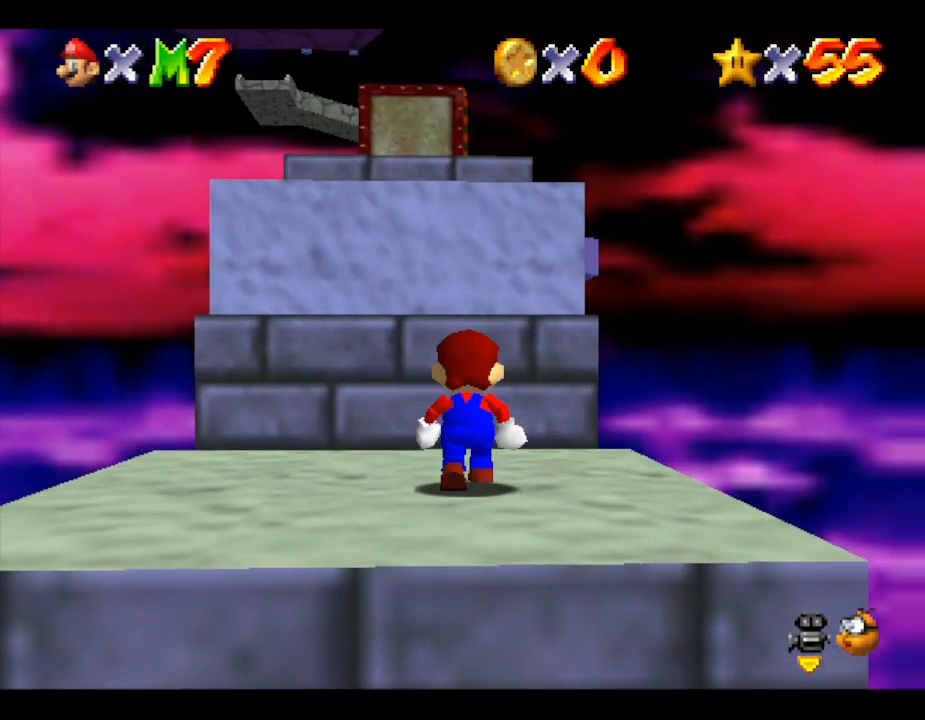
{"buttons": [], "left_stick": "up", "events": [[317, "left_stick", "up"]]}
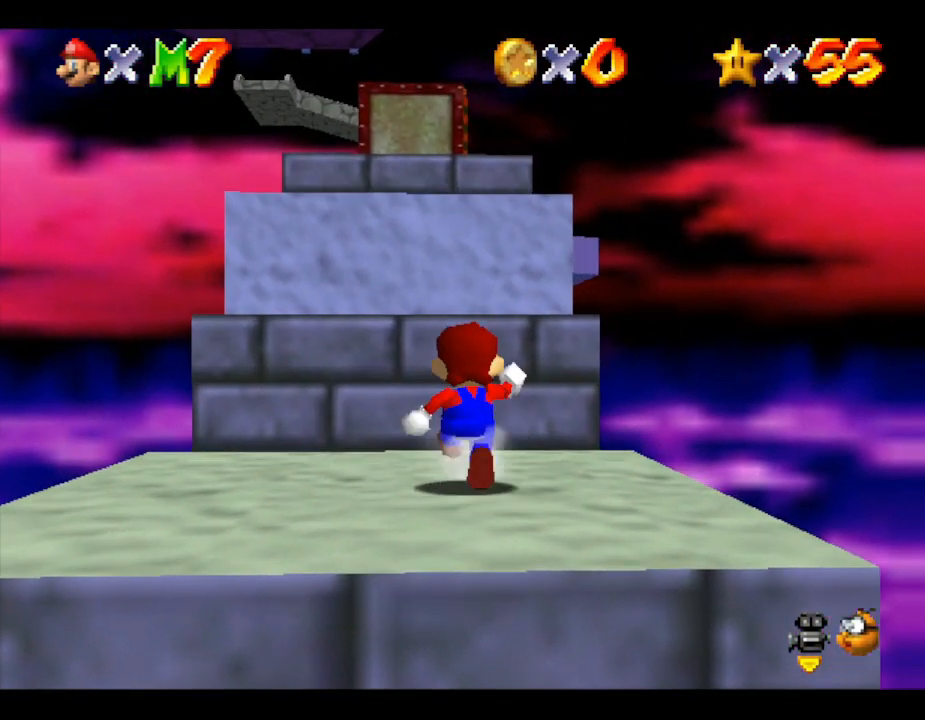
{"buttons": ["A"], "left_stick": "up", "events": [[233, "A", "down"]]}
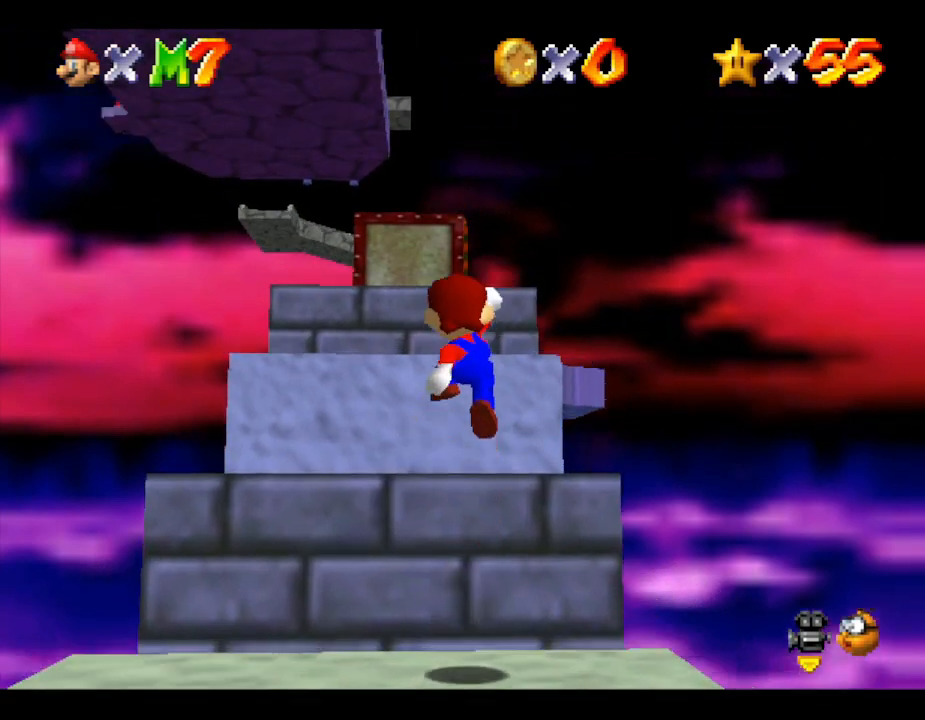
{"buttons": [], "left_stick": "up", "events": [[333, "A", "up"]]}